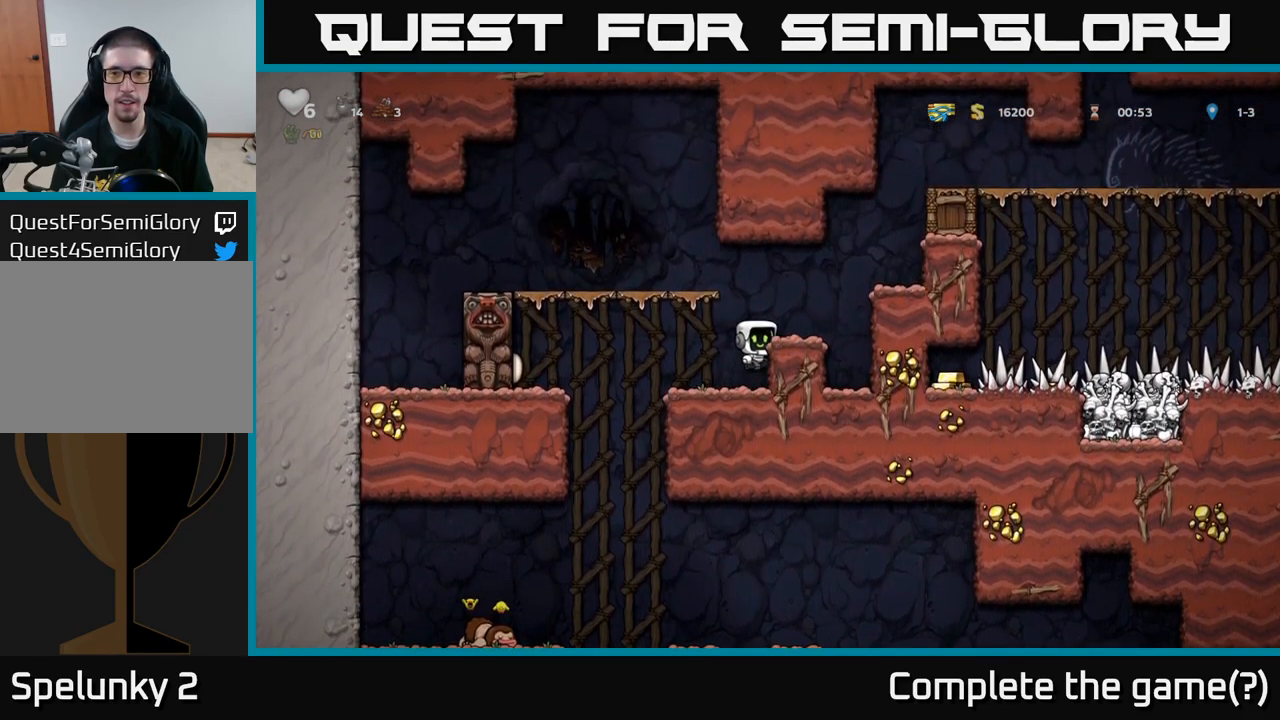
Gameplay with a controller (Xbox layout); each line is a JSON object with the inputs held at the frame after it (dt_ms = milliseconds from this image to that frame). "events" lists button and stick changes between this image and that frame as [ms after this image, input, new state], when the widget could be followed in between. Not read: right_stick.
{"dt_ms": 500, "buttons": [], "left_stick": "center", "events": [[67, "A", "up"], [233, "left_stick", "center"]]}
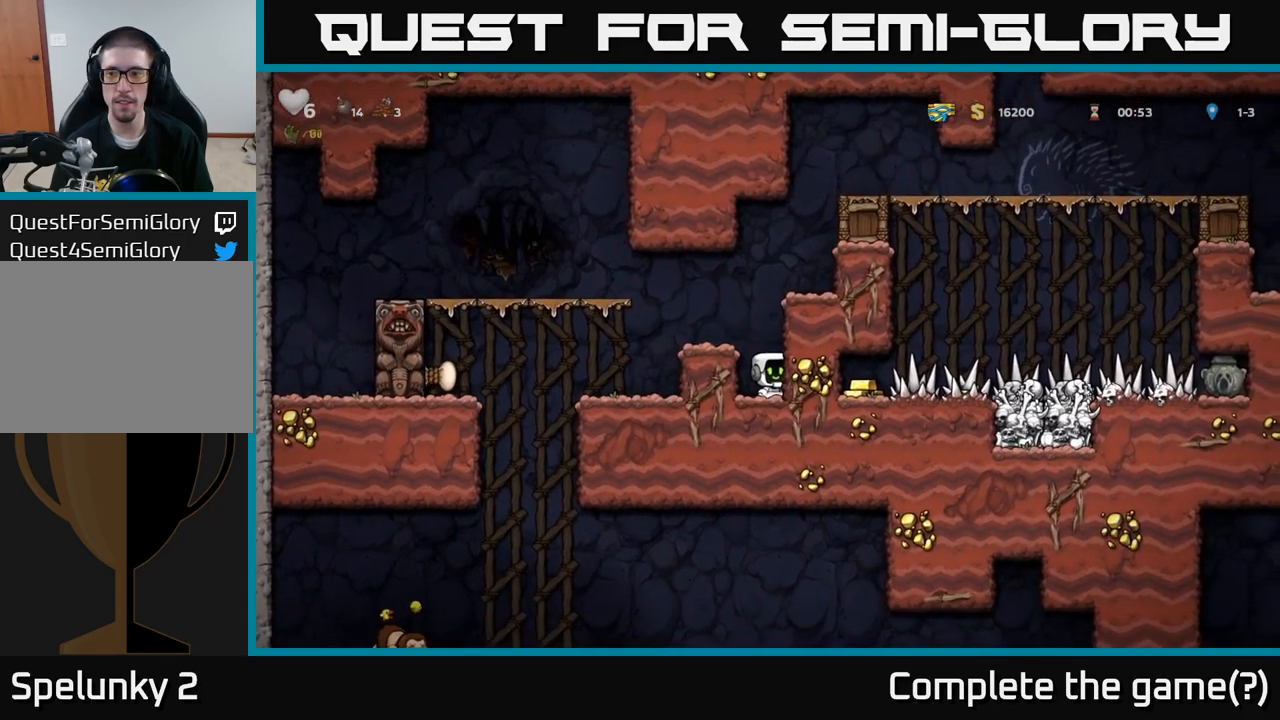
{"dt_ms": 499, "buttons": [], "left_stick": "right", "events": [[249, "left_stick", "left"], [383, "left_stick", "center"], [483, "left_stick", "right"]]}
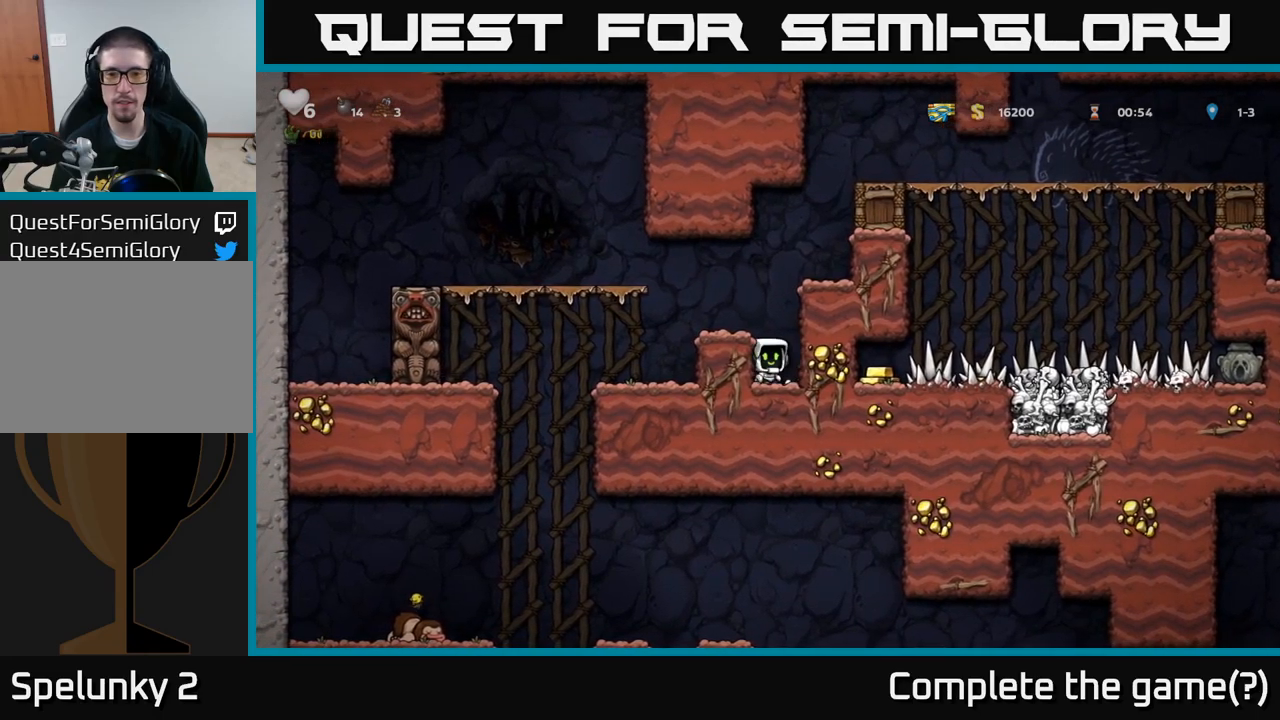
{"dt_ms": 500, "buttons": ["L1"], "left_stick": "down", "events": [[50, "left_stick", "center"], [300, "left_stick", "down"], [400, "L1", "down"]]}
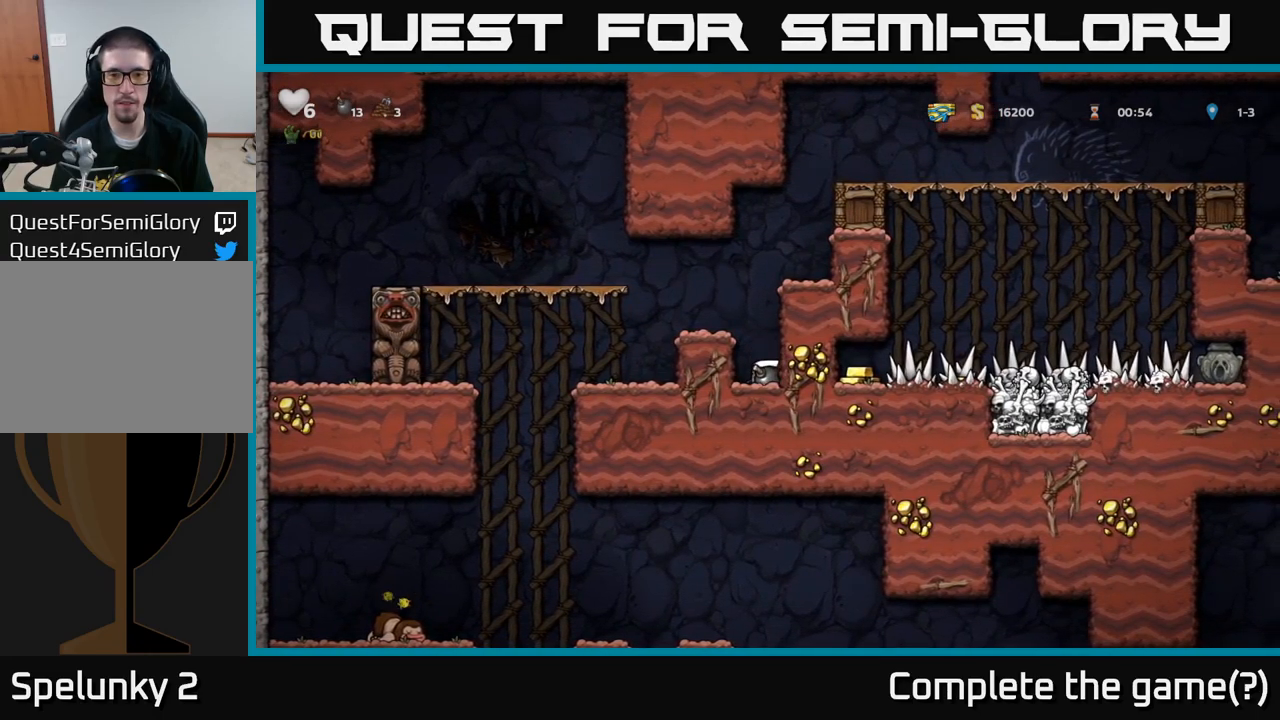
{"dt_ms": 500, "buttons": [], "left_stick": "center", "events": [[17, "left_stick", "center"], [34, "L1", "up"], [134, "A", "down"], [184, "left_stick", "left"], [317, "A", "up"], [417, "left_stick", "center"]]}
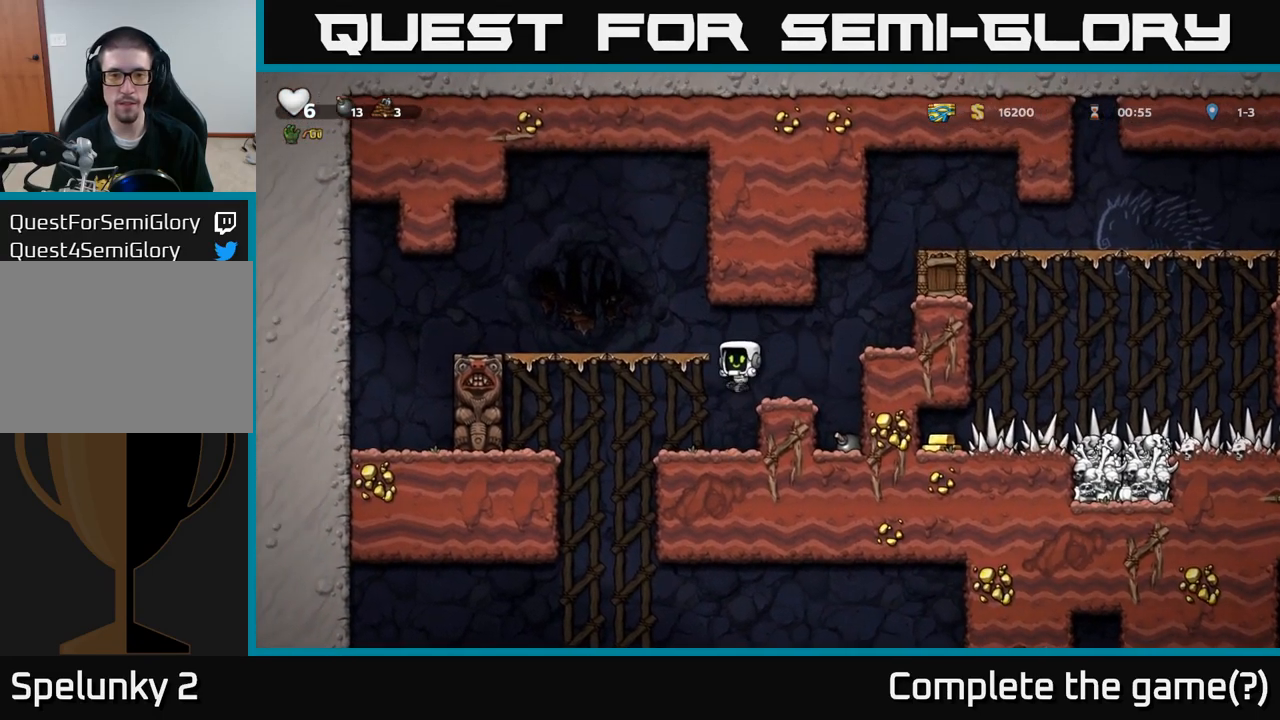
{"dt_ms": 500, "buttons": [], "left_stick": "center", "events": [[384, "left_stick", "left"], [484, "left_stick", "center"]]}
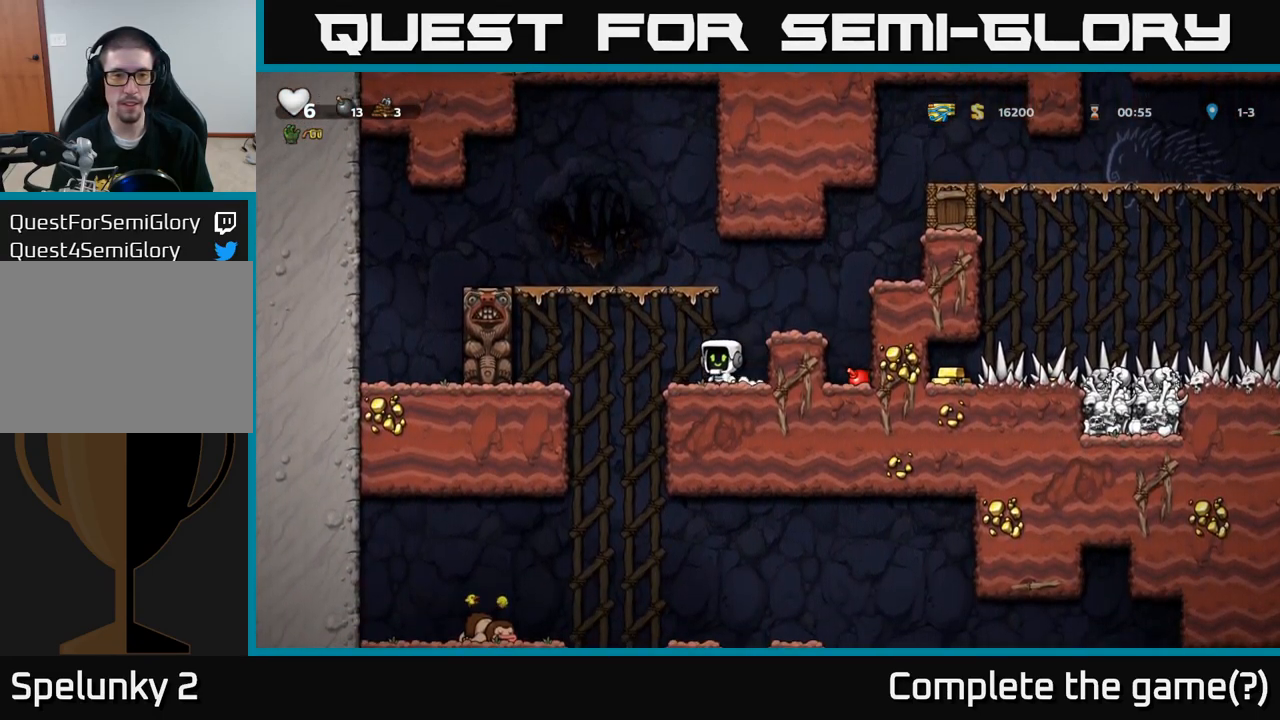
{"dt_ms": 500, "buttons": [], "left_stick": "left", "events": [[434, "left_stick", "left"]]}
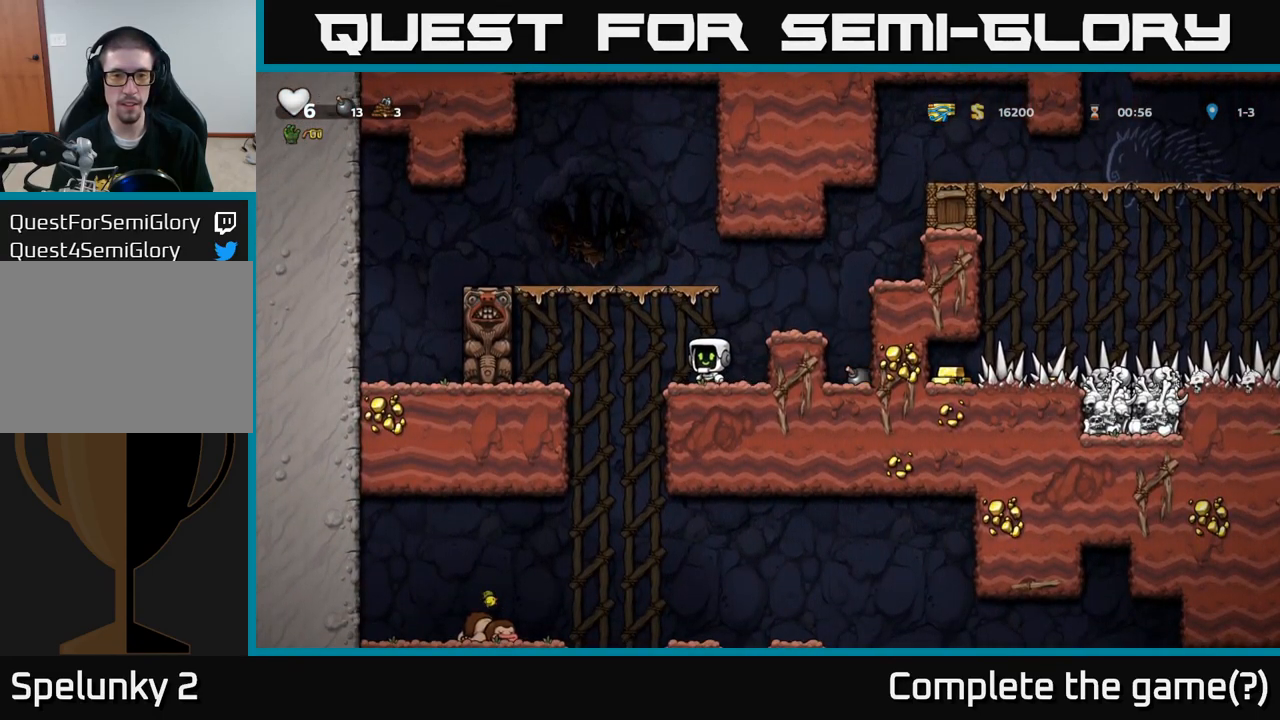
{"dt_ms": 500, "buttons": [], "left_stick": "center", "events": [[34, "left_stick", "center"], [284, "left_stick", "right"], [350, "left_stick", "center"]]}
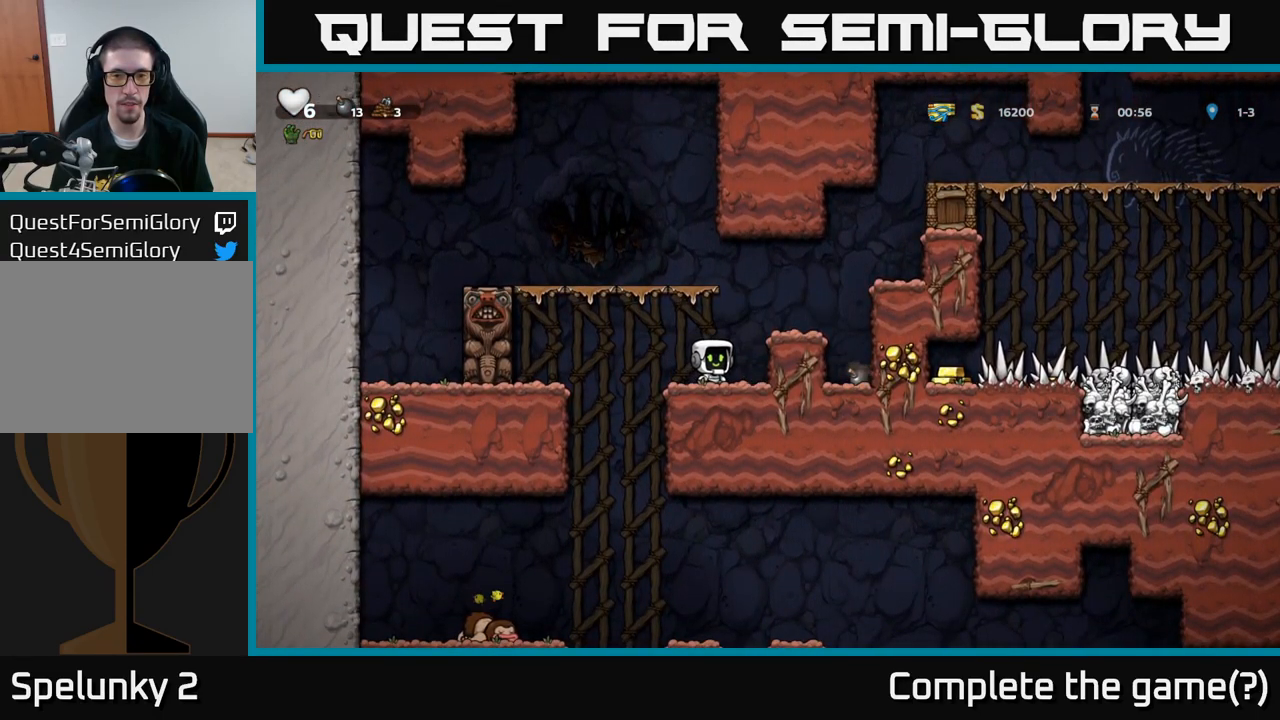
{"dt_ms": 500, "buttons": [], "left_stick": "center", "events": []}
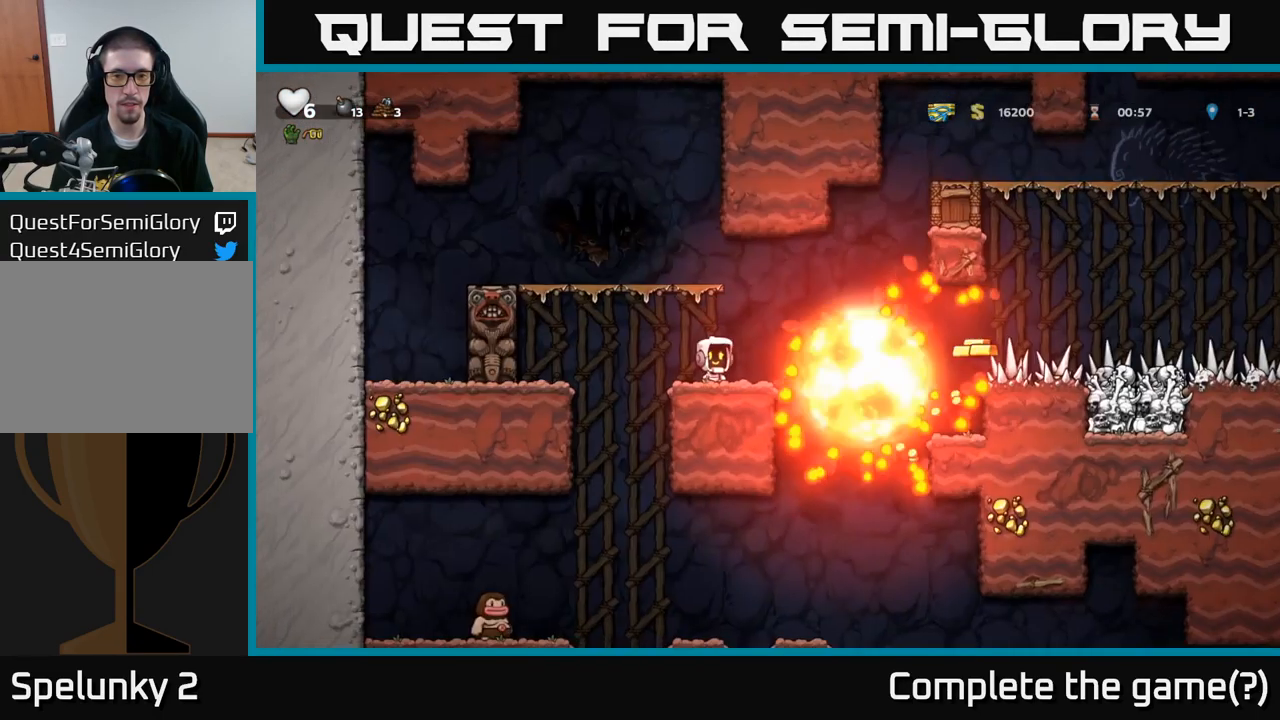
{"dt_ms": 500, "buttons": [], "left_stick": "center", "events": []}
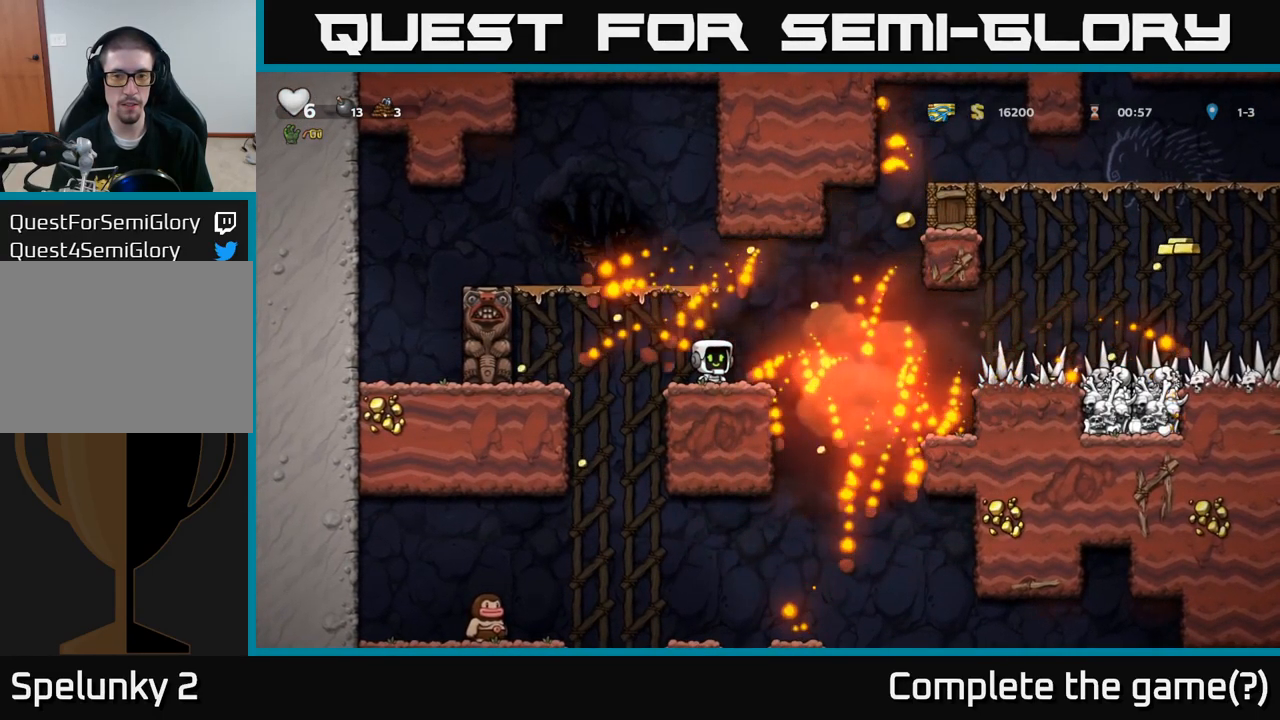
{"dt_ms": 500, "buttons": [], "left_stick": "right", "events": [[317, "left_stick", "right"], [367, "A", "down"], [434, "A", "up"]]}
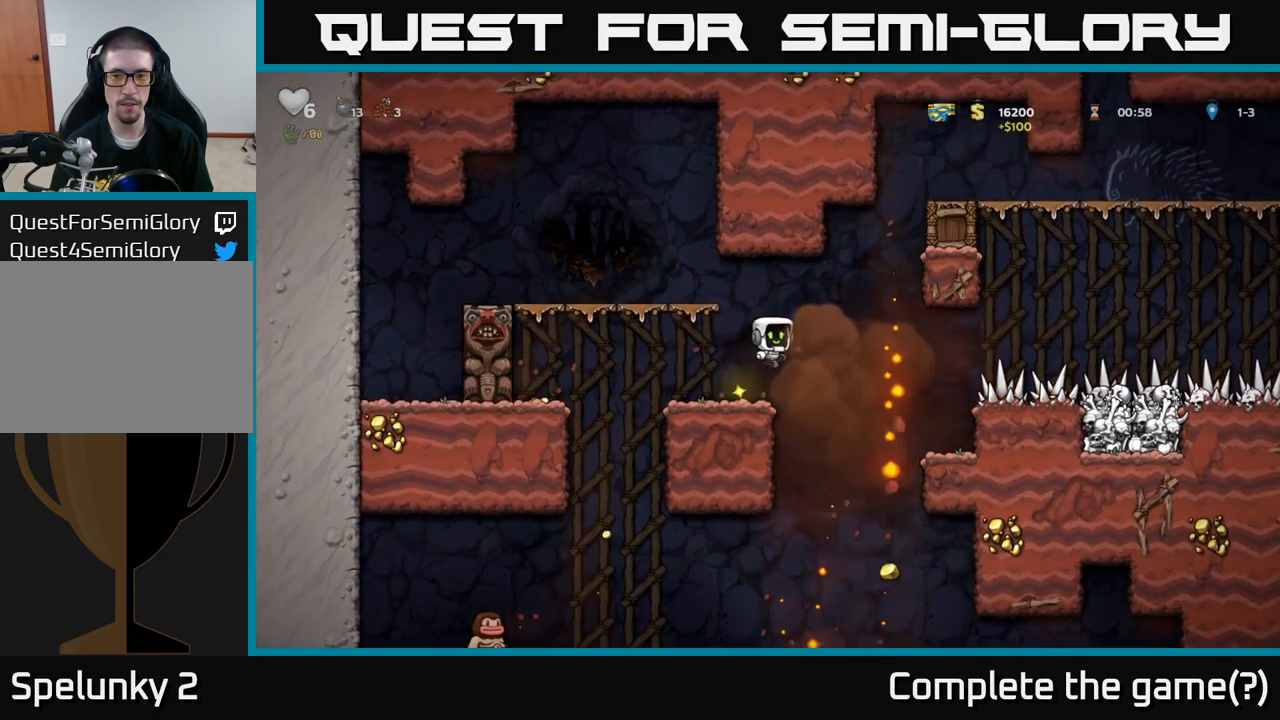
{"dt_ms": 500, "buttons": [], "left_stick": "right", "events": []}
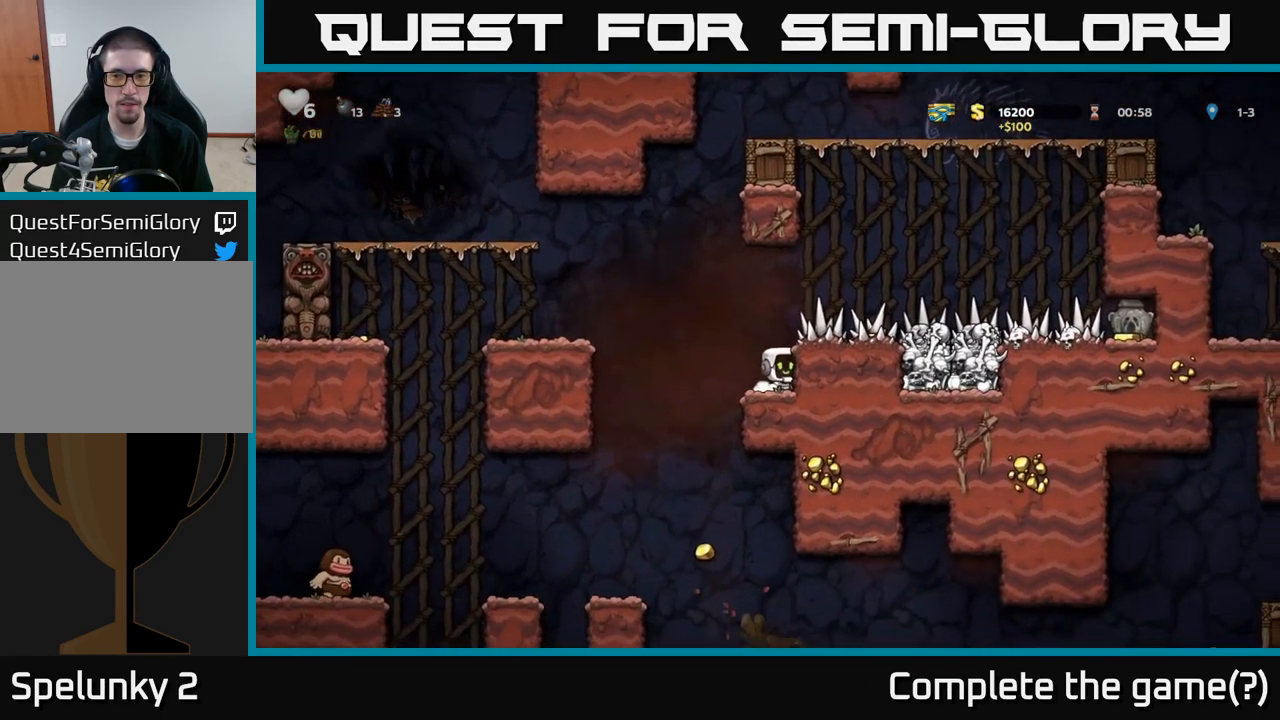
{"dt_ms": 501, "buttons": [], "left_stick": "center", "events": [[17, "left_stick", "center"], [317, "A", "down"], [401, "A", "up"]]}
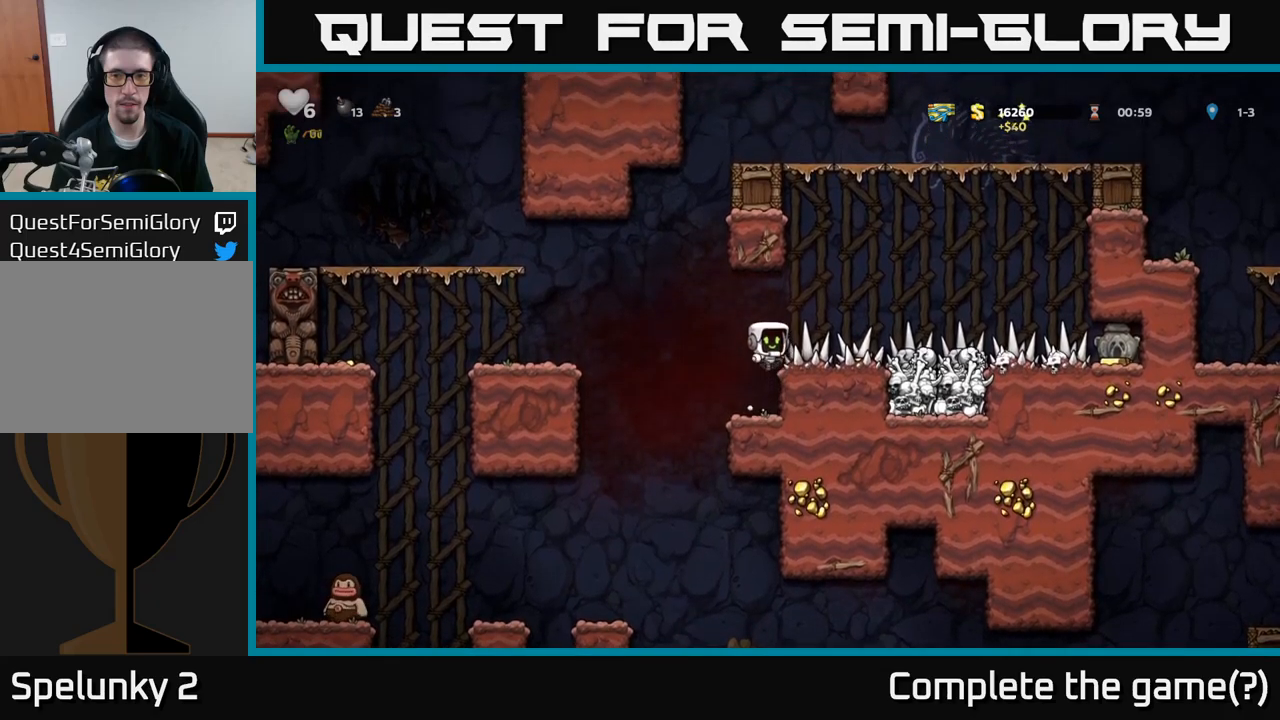
{"dt_ms": 500, "buttons": [], "left_stick": "center", "events": [[16, "left_stick", "right"], [183, "left_stick", "center"], [300, "X", "down"], [400, "X", "up"]]}
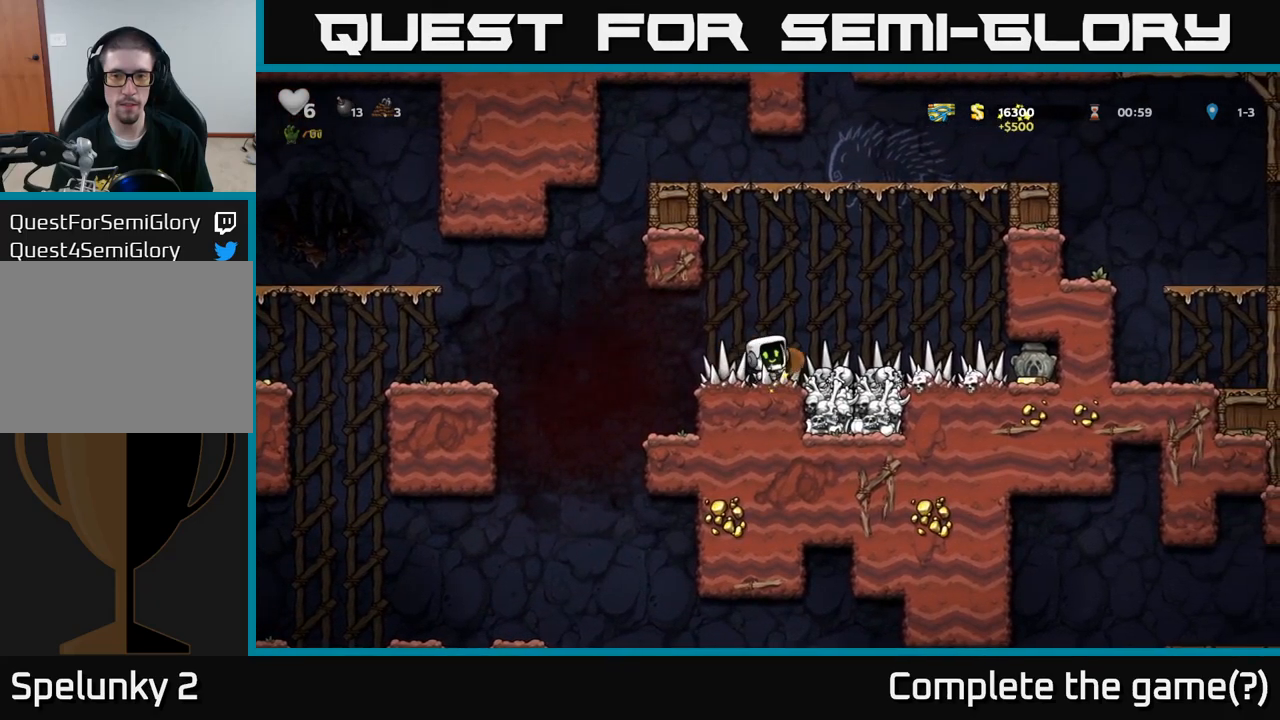
{"dt_ms": 500, "buttons": [], "left_stick": "right", "events": [[16, "left_stick", "right"], [116, "left_stick", "center"], [316, "X", "down"], [400, "X", "up"], [500, "left_stick", "right"]]}
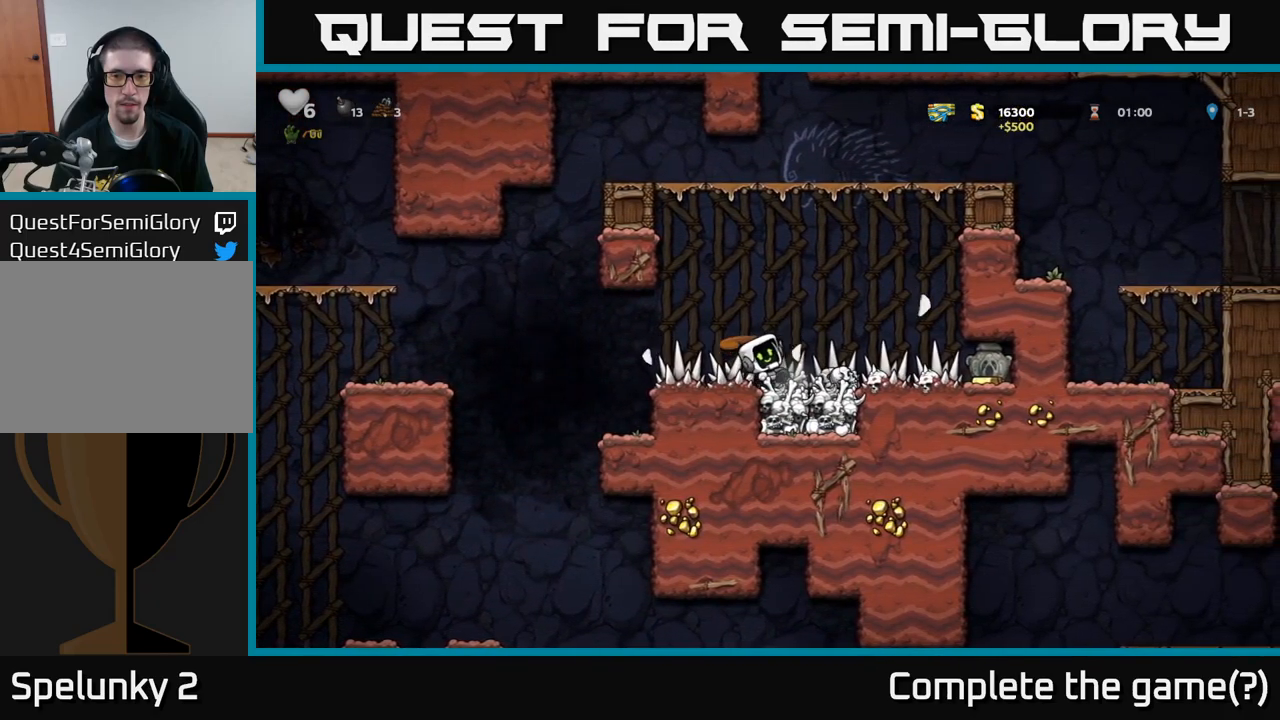
{"dt_ms": 1000, "buttons": [], "left_stick": "down"}